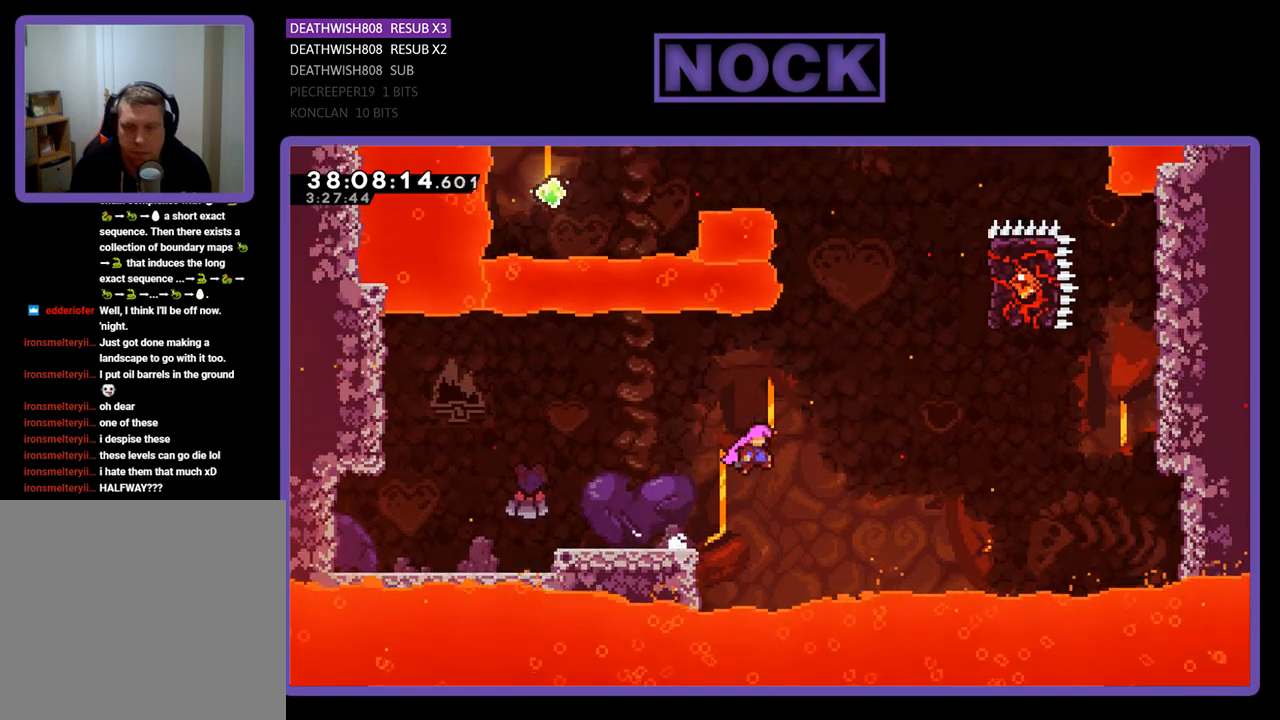
Gameplay with a controller (PlayStation layout); each line is a JSON object with the inputs held at the frame after it. "events" lists button and stick changes between this image and that frame as [ms after this image, input, new state], when the widget could be followed in between. Not read: left_stick right_stick.
{"buttons": ["CIRCLE", "R2", "DPAD_UP", "DPAD_RIGHT"], "events": [[100, "CROSS", "up"], [233, "CIRCLE", "down"], [433, "CIRCLE", "up"], [500, "CIRCLE", "down"]]}
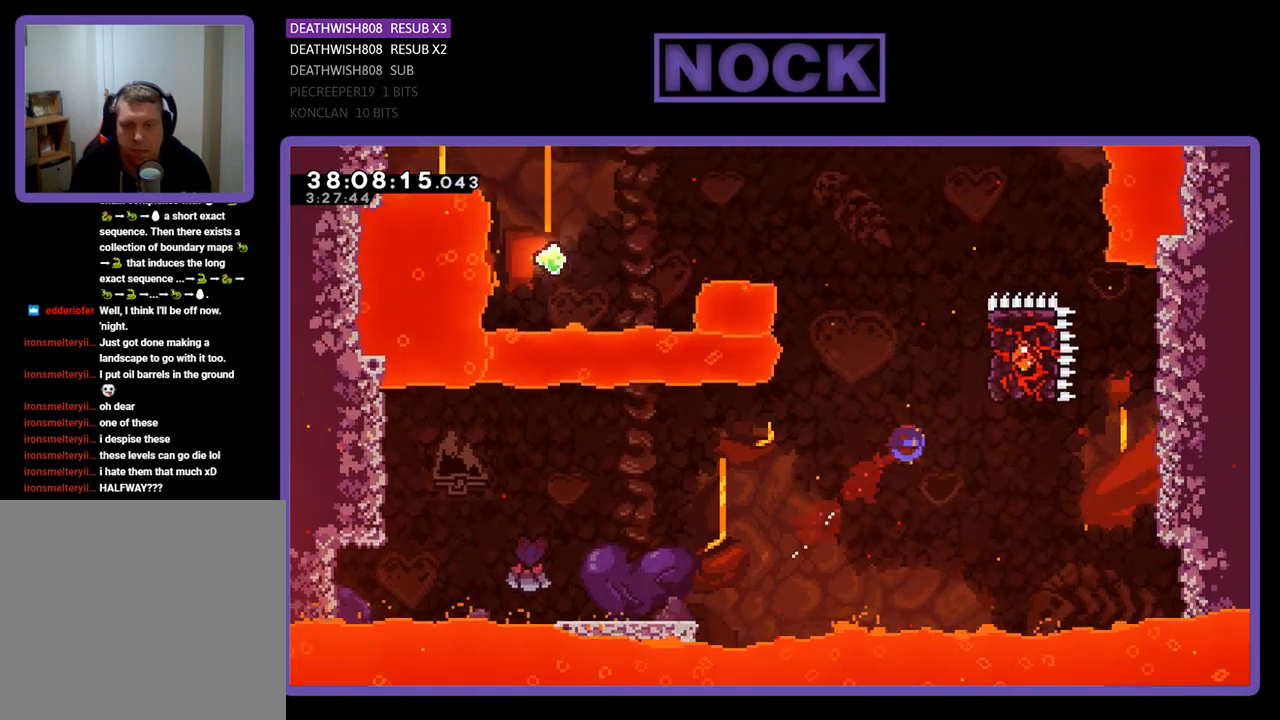
{"buttons": ["R2", "DPAD_UP", "DPAD_LEFT"], "events": [[300, "CIRCLE", "up"], [467, "DPAD_RIGHT", "up"], [500, "DPAD_LEFT", "down"]]}
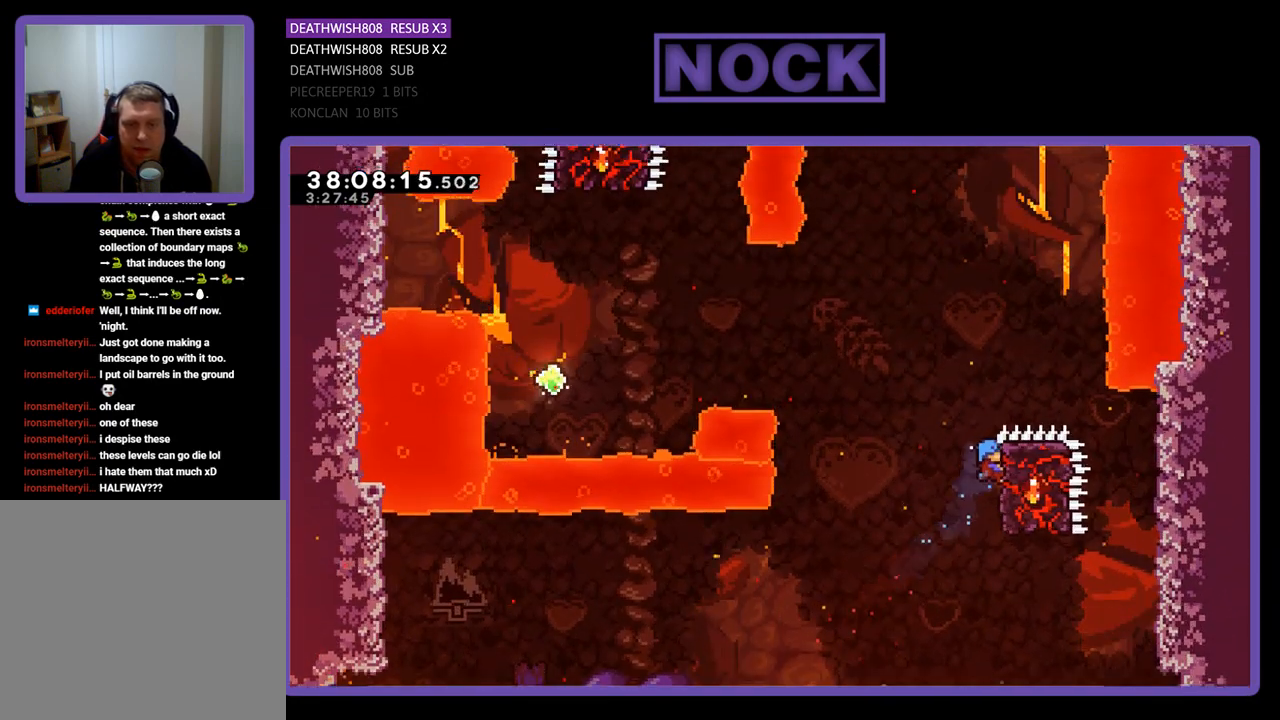
{"buttons": ["CROSS", "R2", "DPAD_LEFT"], "events": [[67, "DPAD_UP", "up"], [133, "CROSS", "down"]]}
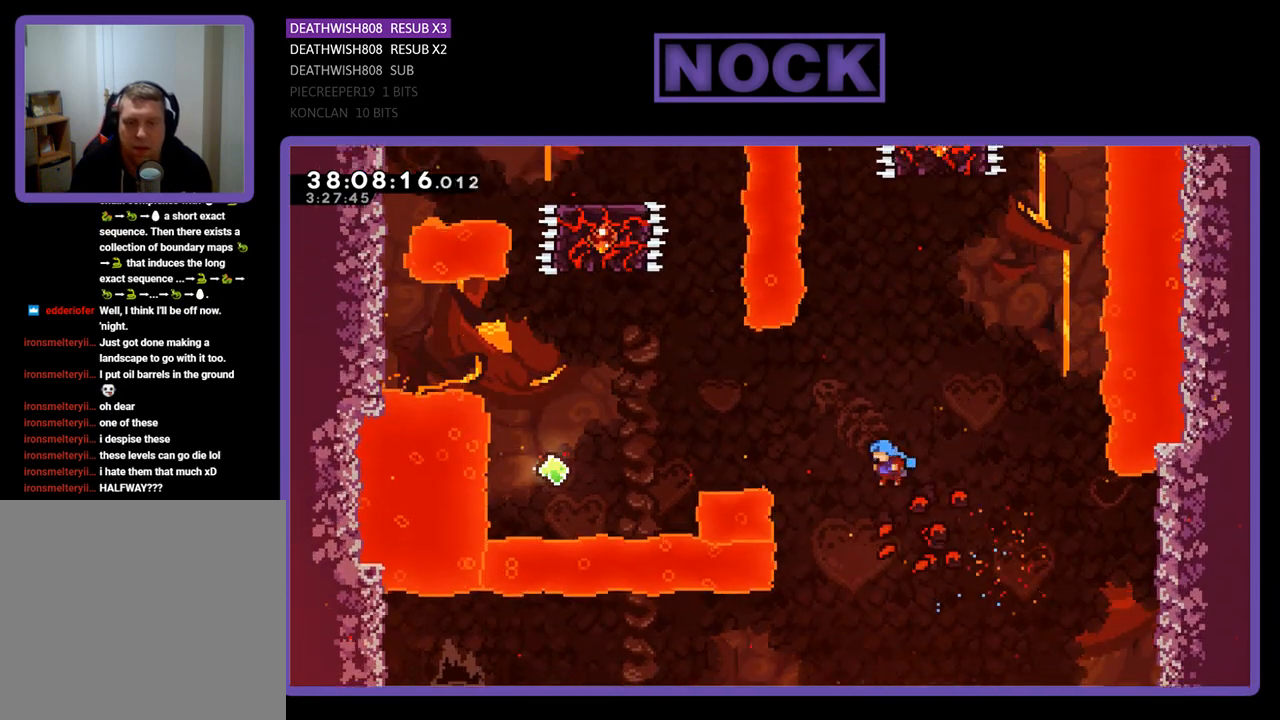
{"buttons": [], "events": [[133, "DPAD_UP", "down"], [167, "DPAD_LEFT", "up"], [233, "CROSS", "up"], [233, "DPAD_RIGHT", "down"], [233, "DPAD_UP", "up"], [333, "R2", "up"], [400, "DPAD_RIGHT", "up"]]}
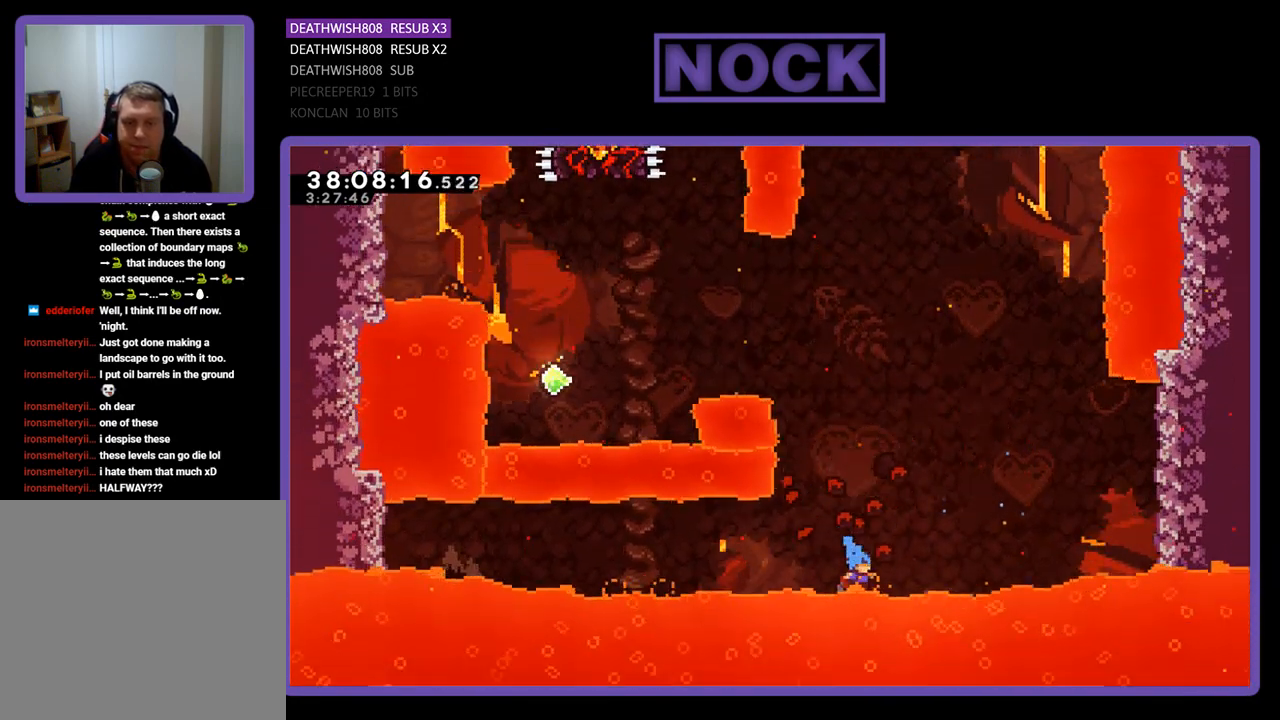
{"buttons": [], "events": []}
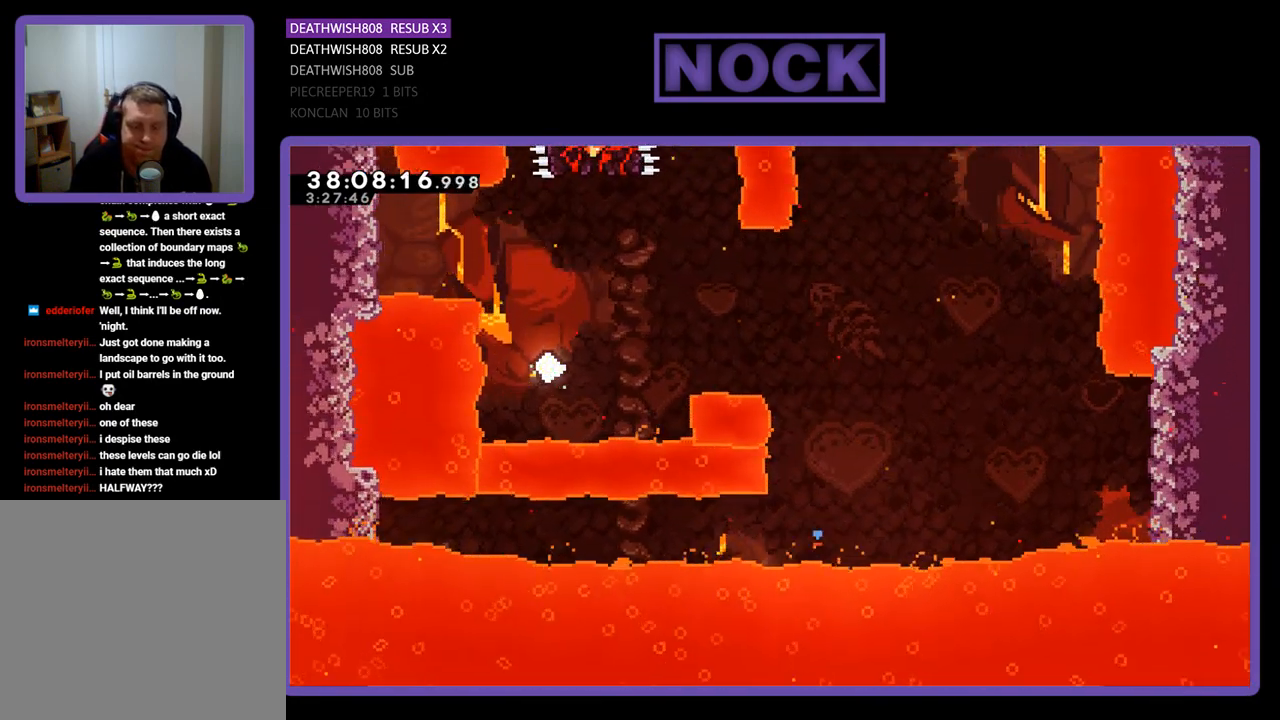
{"buttons": ["R2", "DPAD_RIGHT"], "events": [[100, "R2", "down"], [500, "DPAD_RIGHT", "down"]]}
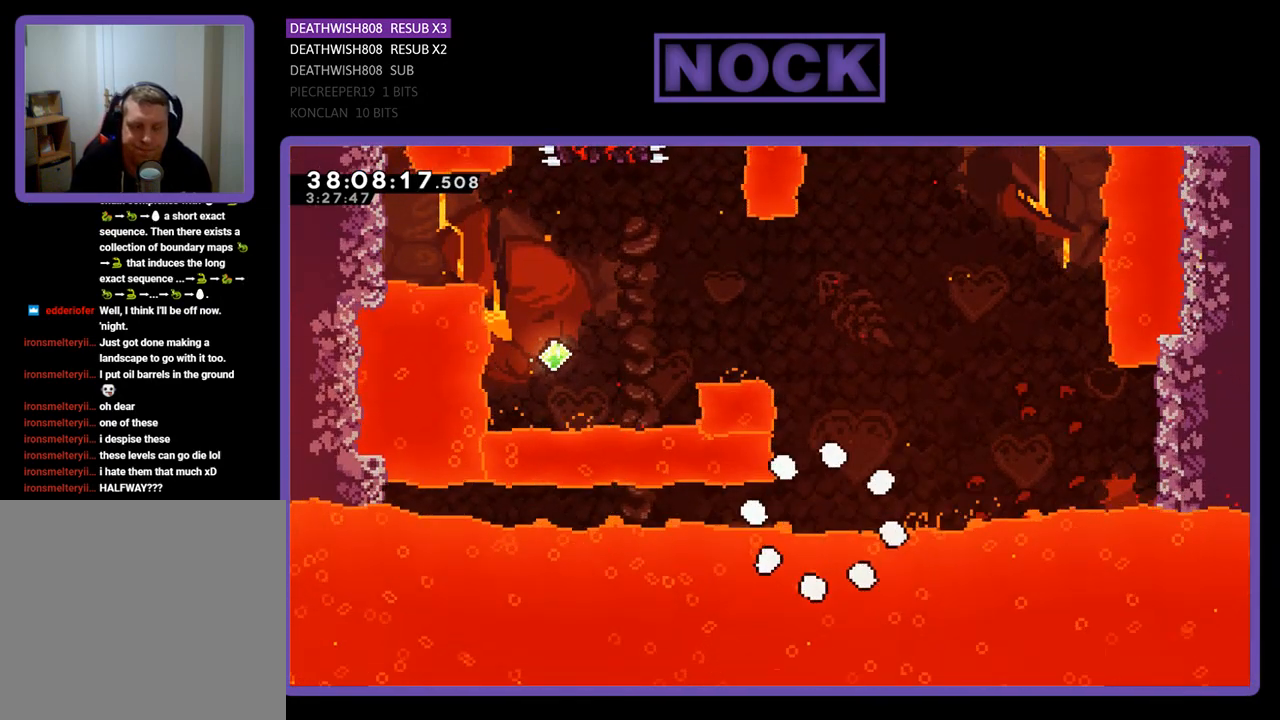
{"buttons": ["R2", "DPAD_RIGHT"], "events": []}
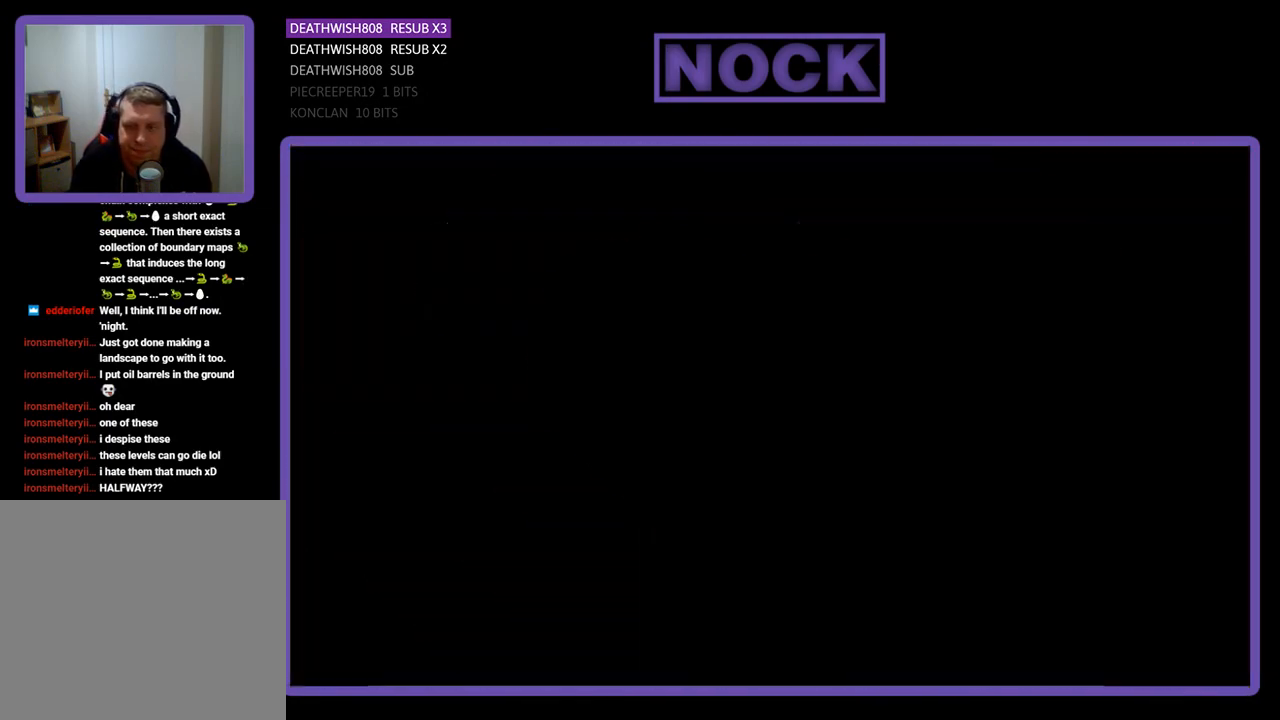
{"buttons": ["R2", "DPAD_RIGHT"], "events": []}
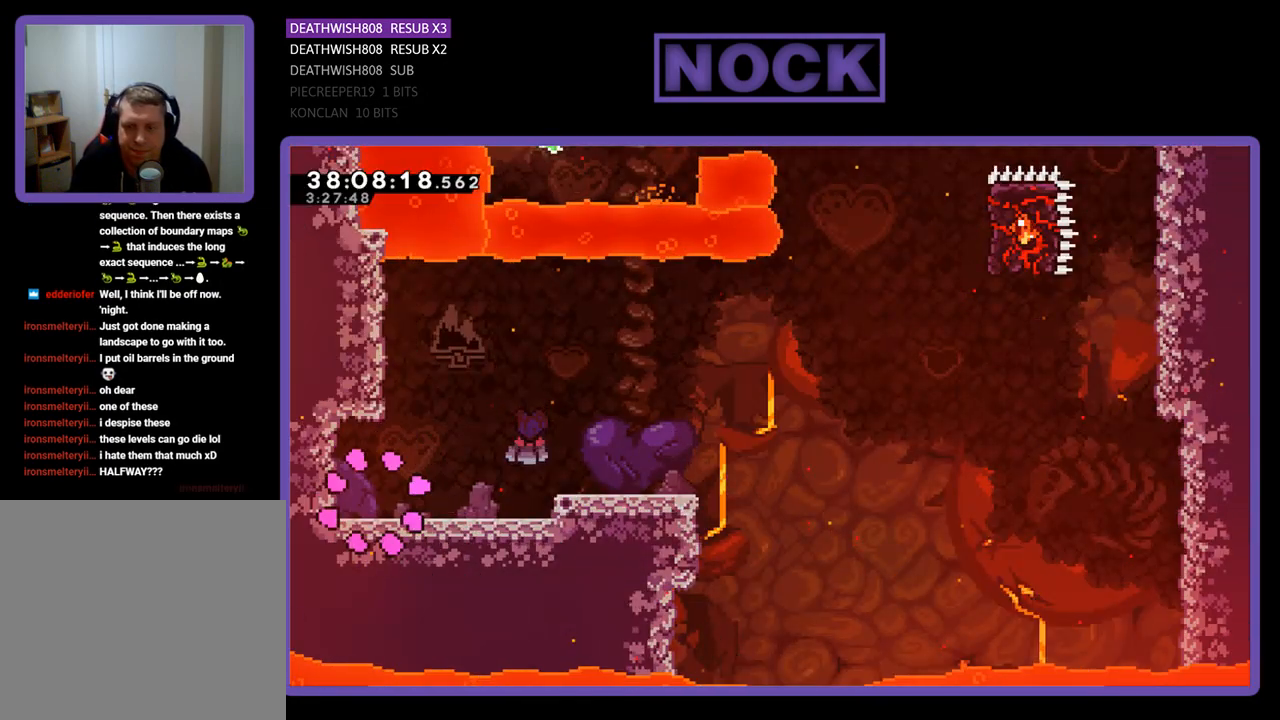
{"buttons": ["R2", "DPAD_RIGHT"], "events": []}
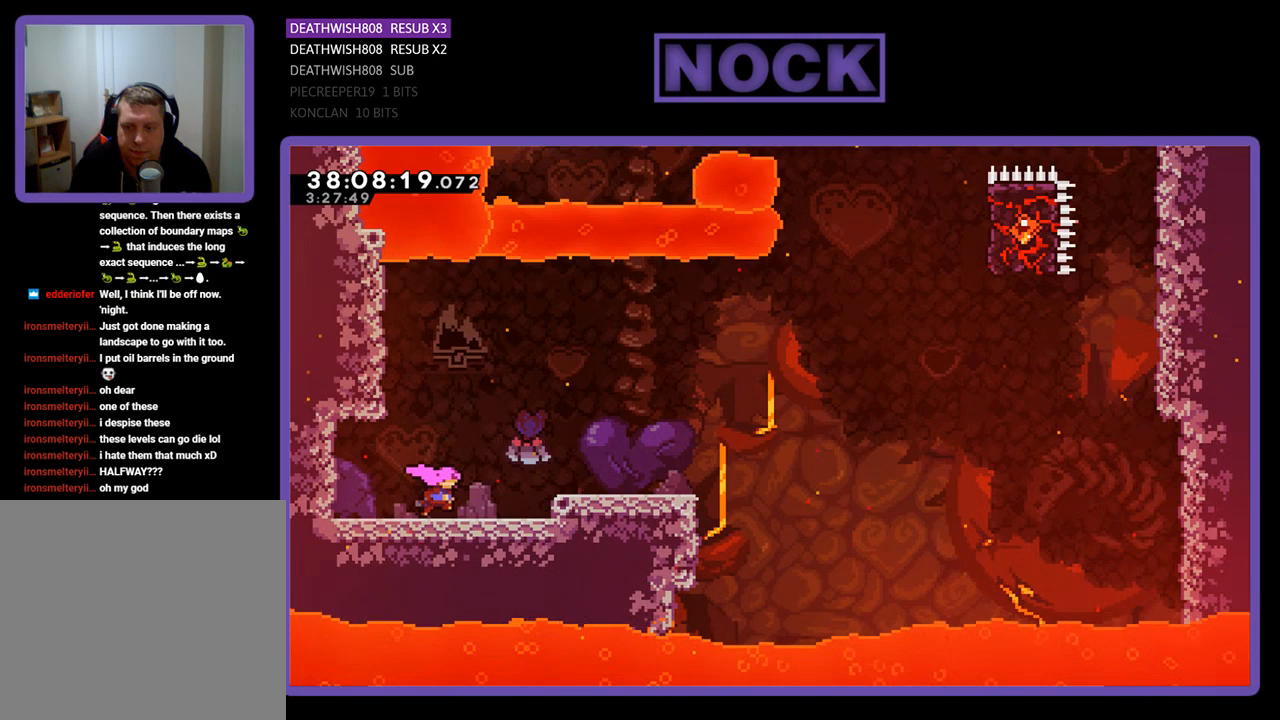
{"buttons": ["R2", "DPAD_RIGHT"], "events": [[133, "CROSS", "down"], [400, "CROSS", "up"]]}
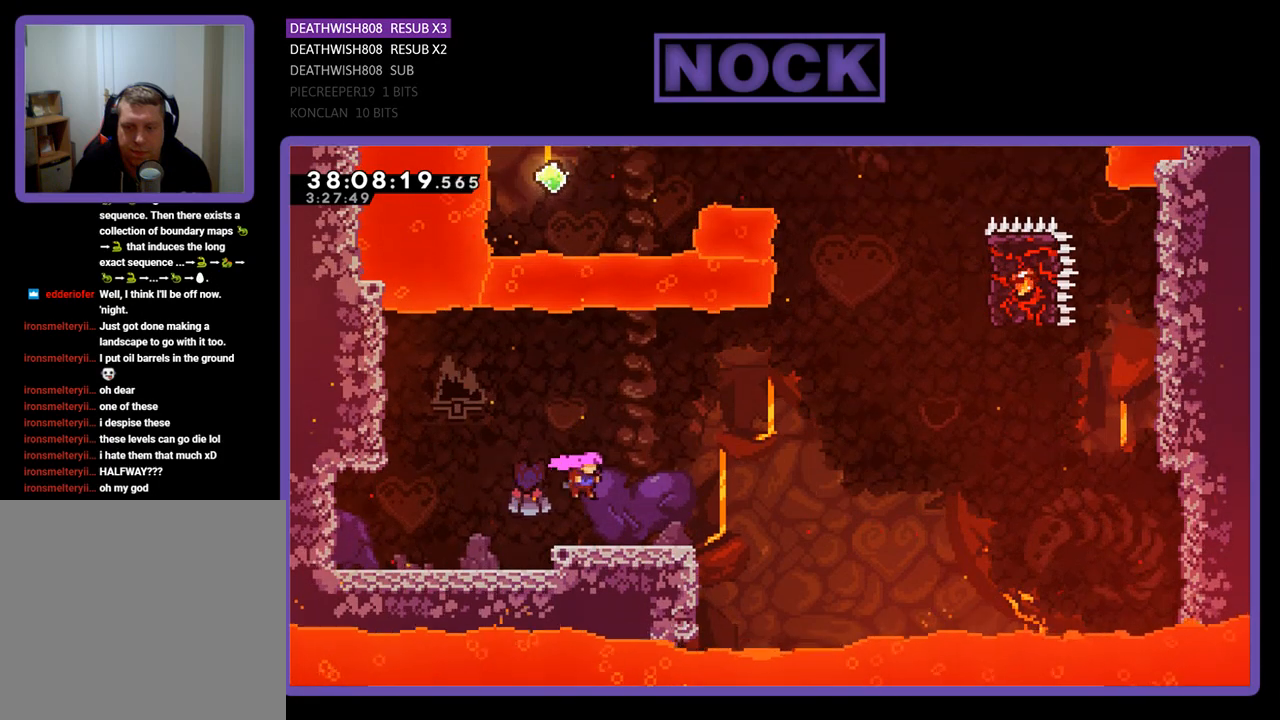
{"buttons": ["CROSS", "R2", "DPAD_UP", "DPAD_RIGHT"], "events": [[300, "CROSS", "down"], [367, "DPAD_UP", "down"]]}
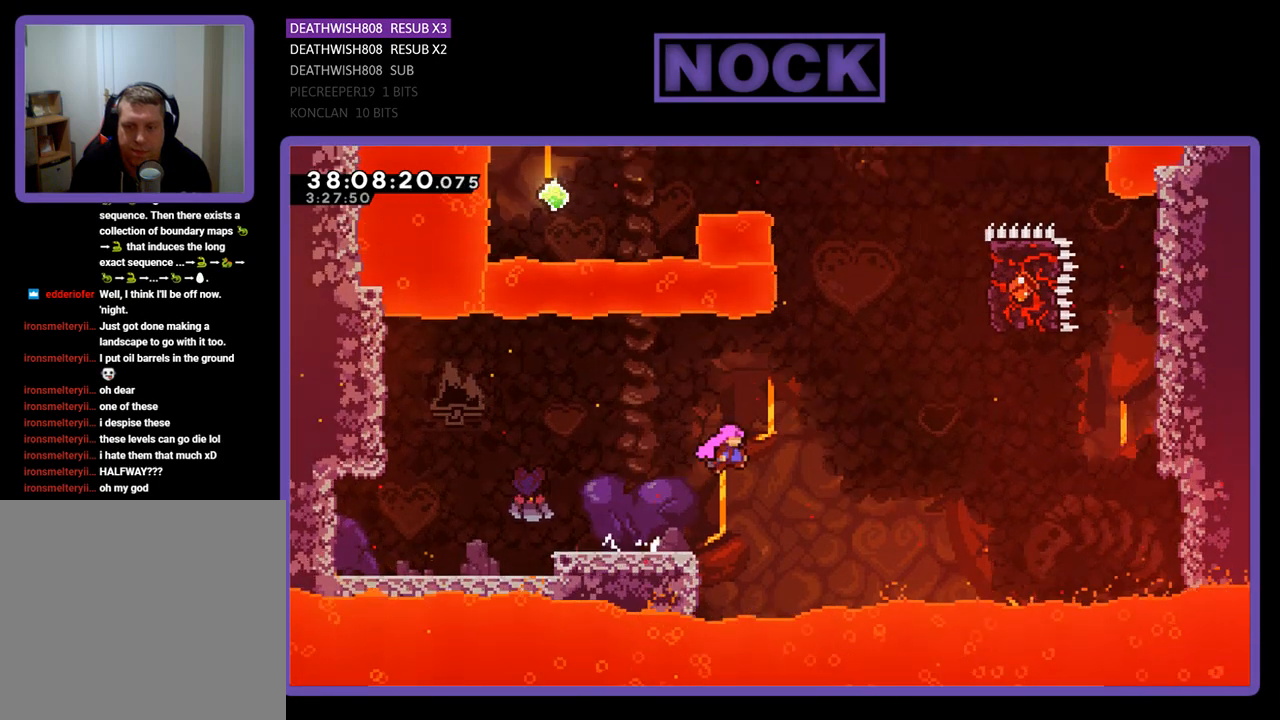
{"buttons": ["CIRCLE", "R2", "DPAD_UP", "DPAD_RIGHT"], "events": [[33, "CROSS", "up"], [167, "CIRCLE", "down"], [333, "CIRCLE", "up"], [467, "CIRCLE", "down"]]}
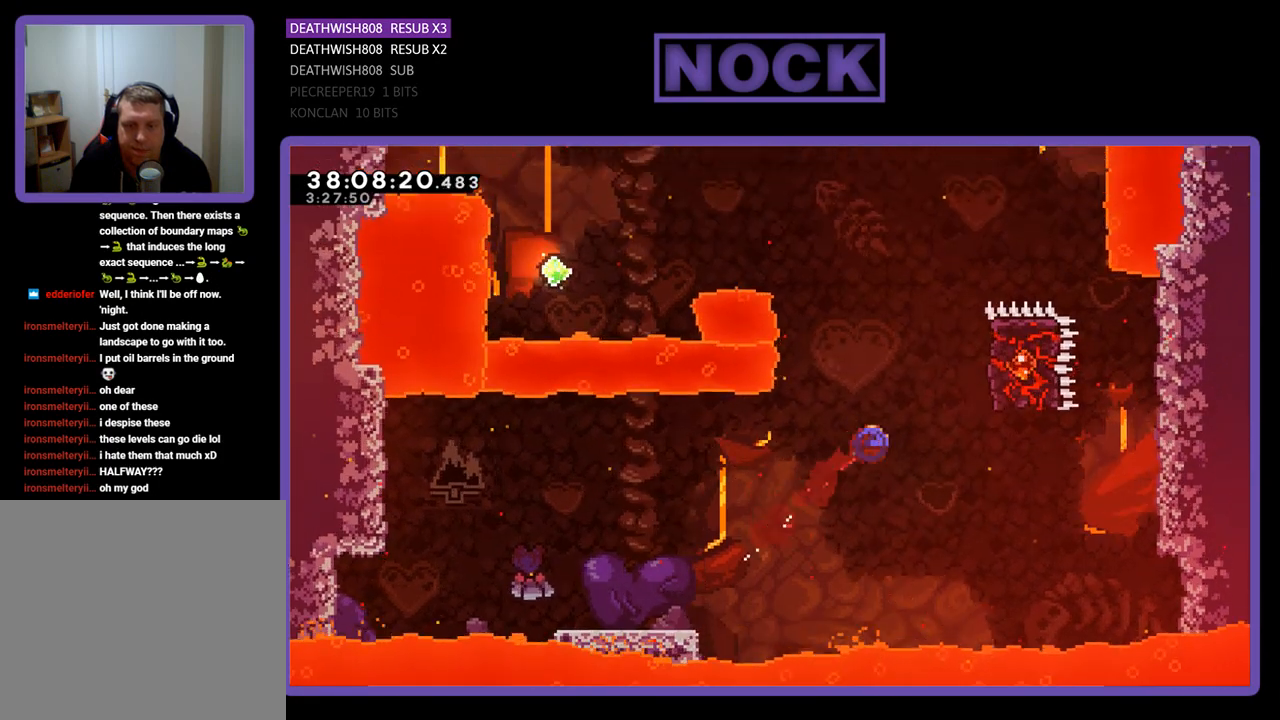
{"buttons": ["R2", "DPAD_RIGHT"], "events": [[233, "CIRCLE", "up"], [467, "DPAD_UP", "up"]]}
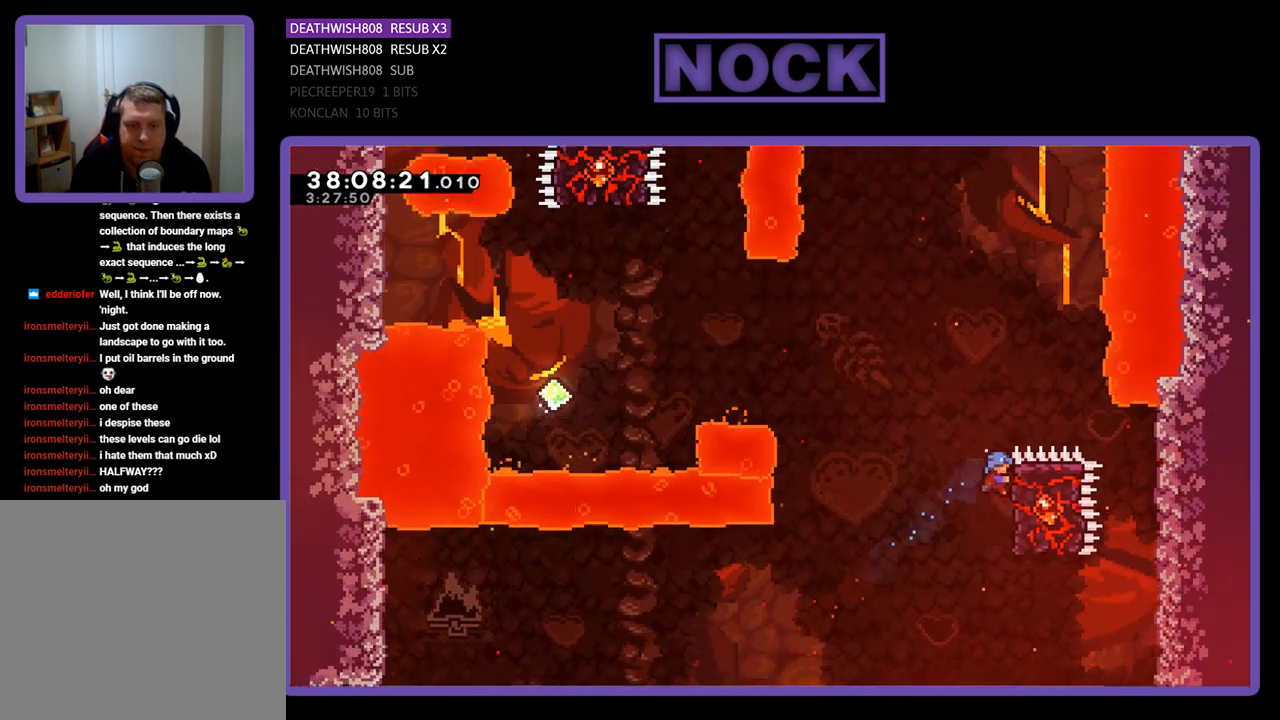
{"buttons": ["CROSS", "R2", "DPAD_LEFT"], "events": [[67, "DPAD_RIGHT", "up"], [167, "DPAD_LEFT", "down"], [233, "CROSS", "down"]]}
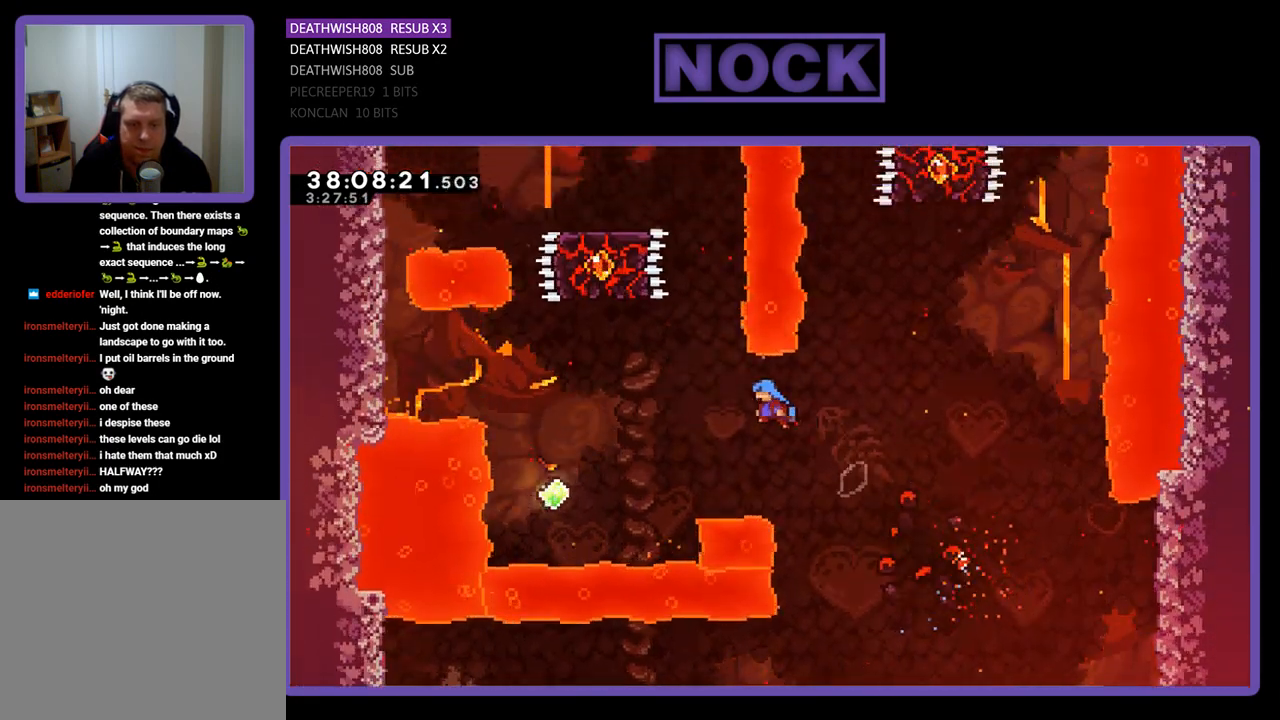
{"buttons": ["R2", "DPAD_UP"], "events": [[367, "DPAD_UP", "down"], [400, "CROSS", "up"], [467, "DPAD_LEFT", "up"]]}
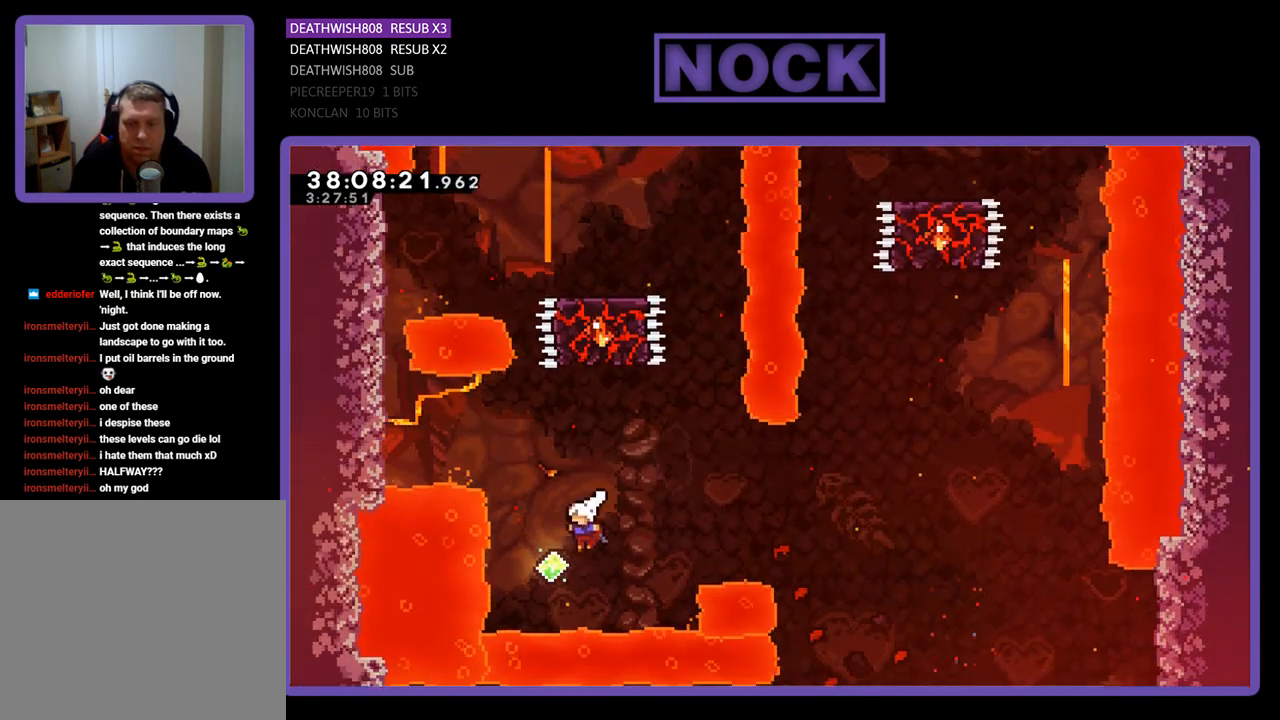
{"buttons": ["CIRCLE", "R2", "DPAD_LEFT"], "events": [[33, "CIRCLE", "down"], [367, "CIRCLE", "up"], [367, "DPAD_LEFT", "down"], [367, "DPAD_UP", "up"], [500, "CIRCLE", "down"]]}
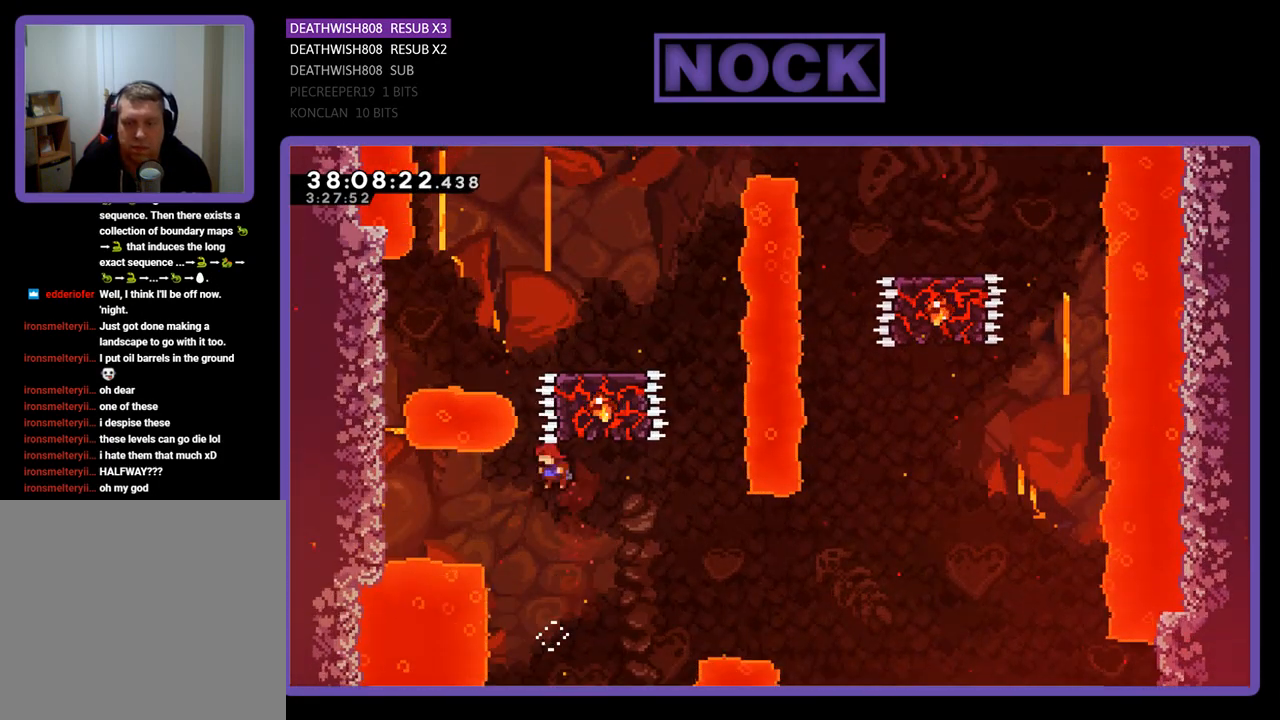
{"buttons": ["R2", "DPAD_UP", "DPAD_LEFT"], "events": [[467, "CIRCLE", "up"], [467, "DPAD_UP", "down"]]}
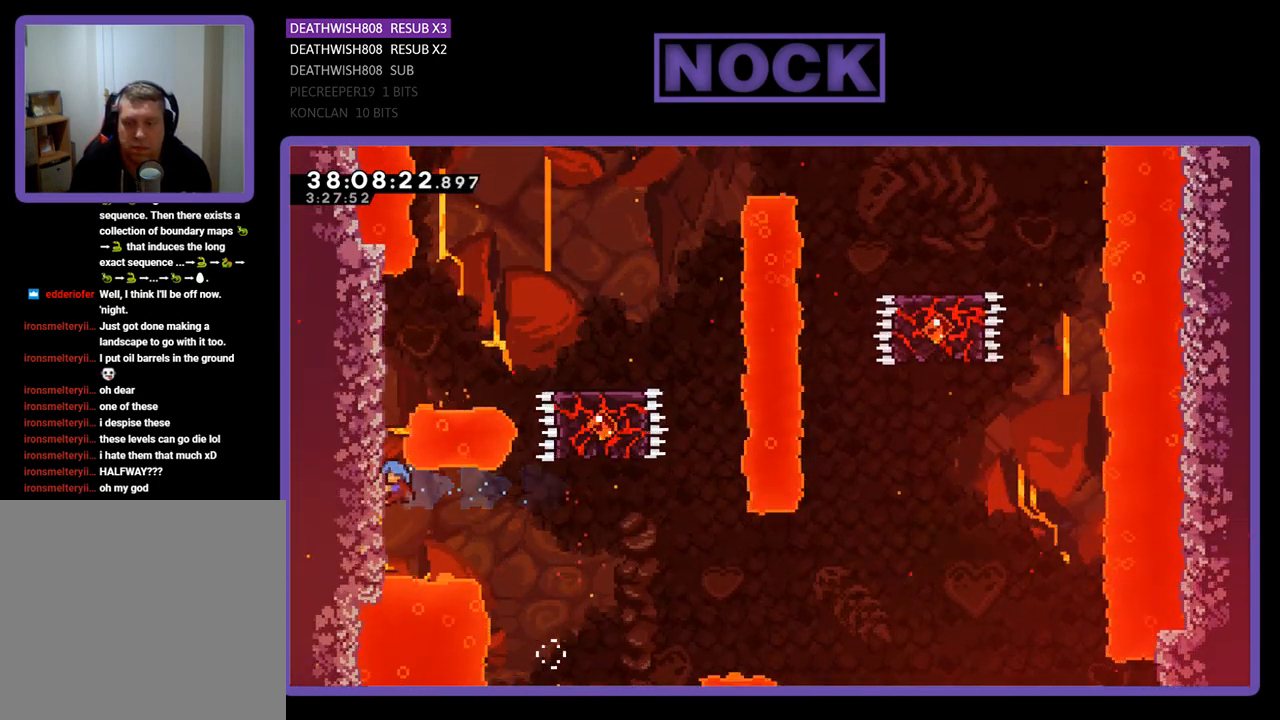
{"buttons": ["R2", "DPAD_UP"], "events": [[100, "DPAD_LEFT", "up"]]}
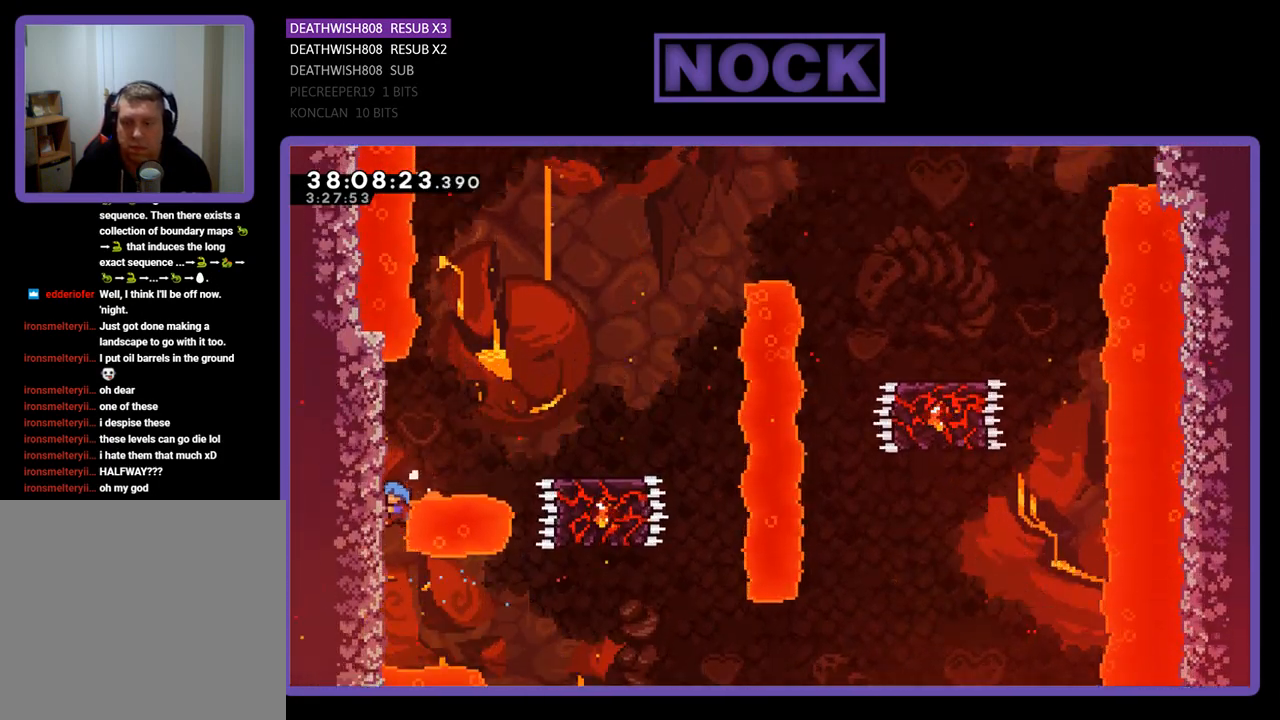
{"buttons": ["R2", "DPAD_UP", "DPAD_RIGHT"], "events": [[133, "DPAD_RIGHT", "down"]]}
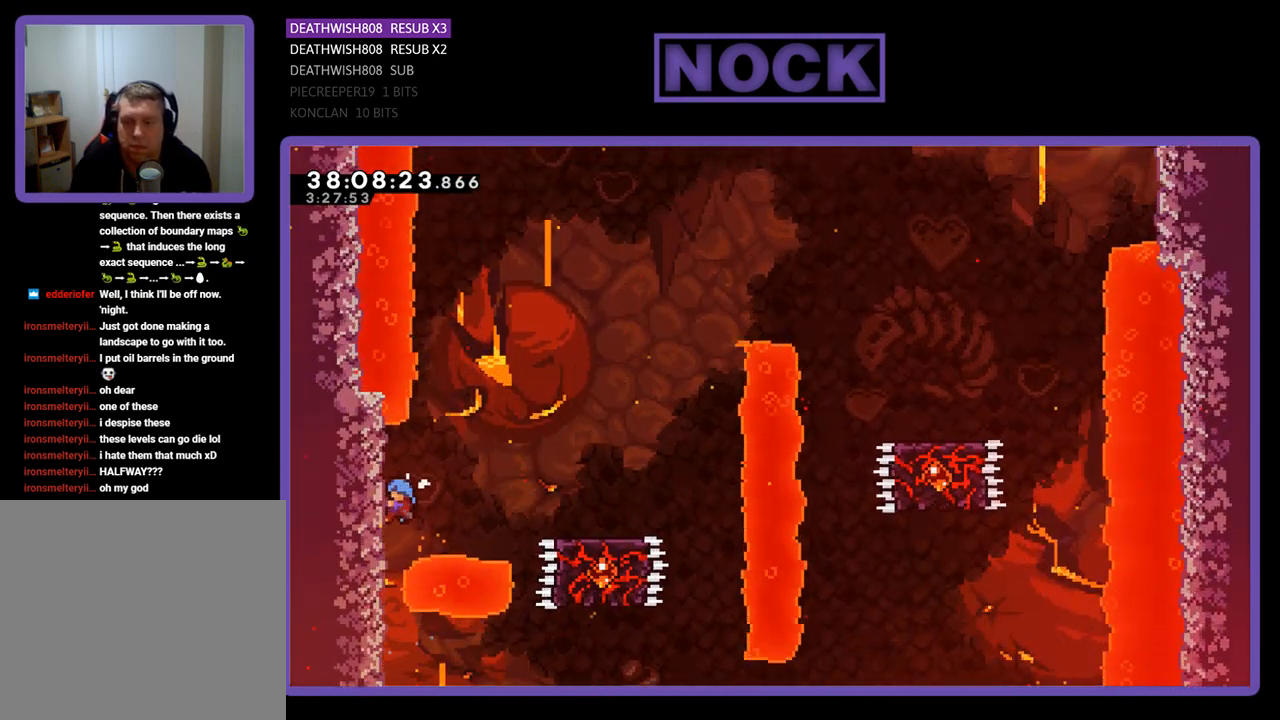
{"buttons": ["CROSS", "R2", "DPAD_UP", "DPAD_RIGHT"], "events": [[100, "CROSS", "down"]]}
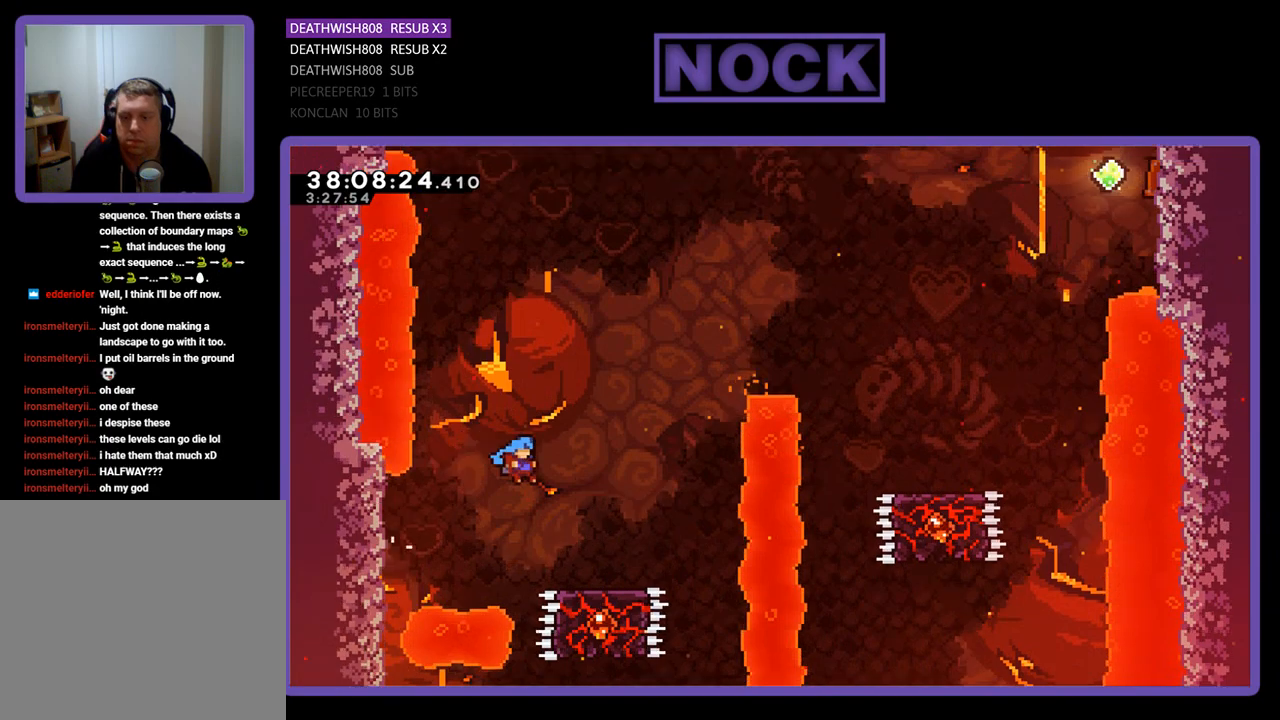
{"buttons": ["R2"], "events": [[167, "DPAD_UP", "up"], [300, "CROSS", "up"], [300, "DPAD_RIGHT", "up"]]}
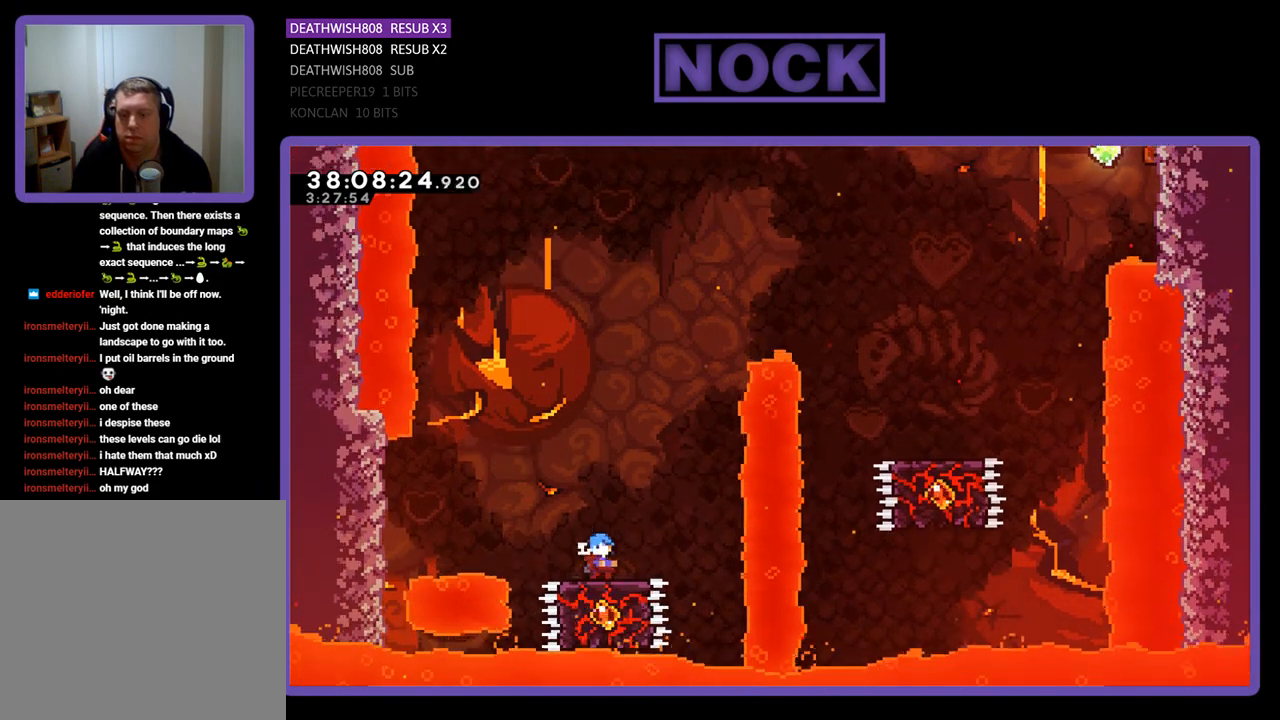
{"buttons": ["CROSS", "R2", "DPAD_UP", "DPAD_RIGHT"], "events": [[100, "DPAD_RIGHT", "down"], [167, "CROSS", "down"], [167, "DPAD_UP", "down"]]}
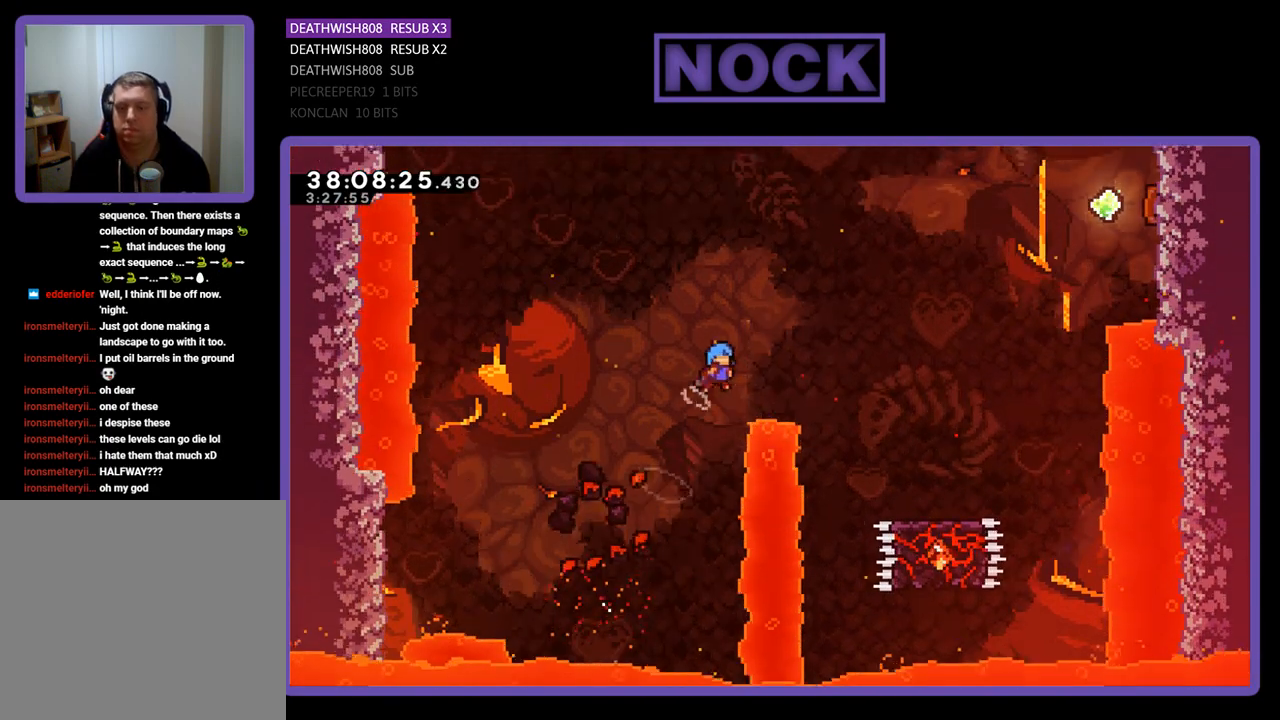
{"buttons": ["CROSS", "R2", "DPAD_RIGHT"], "events": [[133, "DPAD_UP", "up"]]}
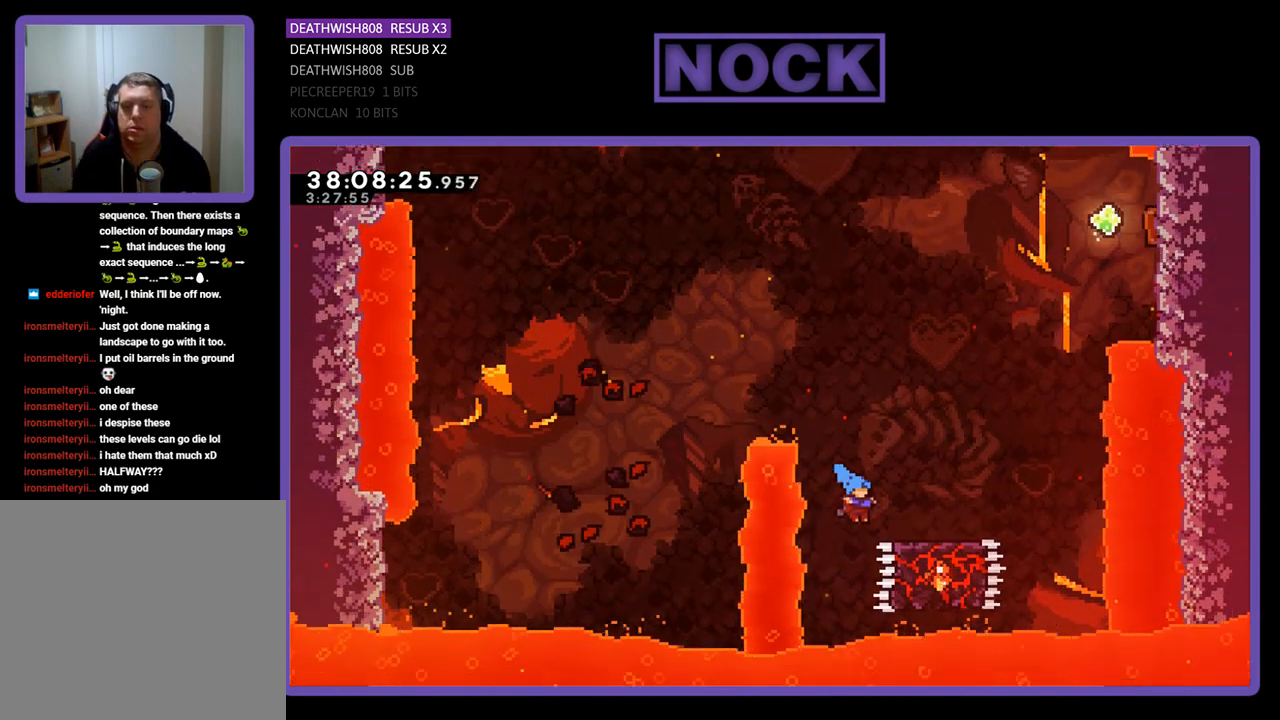
{"buttons": ["R2", "DPAD_RIGHT"], "events": [[100, "CROSS", "up"]]}
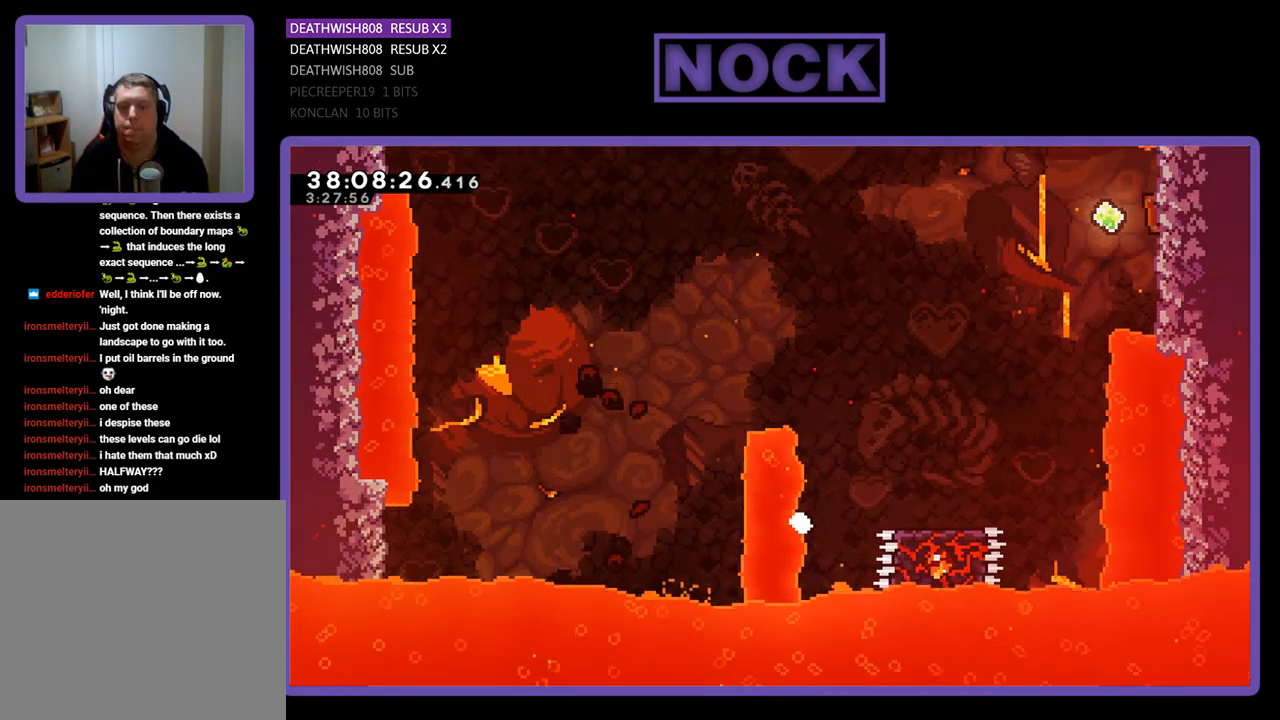
{"buttons": [], "events": [[67, "DPAD_RIGHT", "up"], [433, "R2", "up"]]}
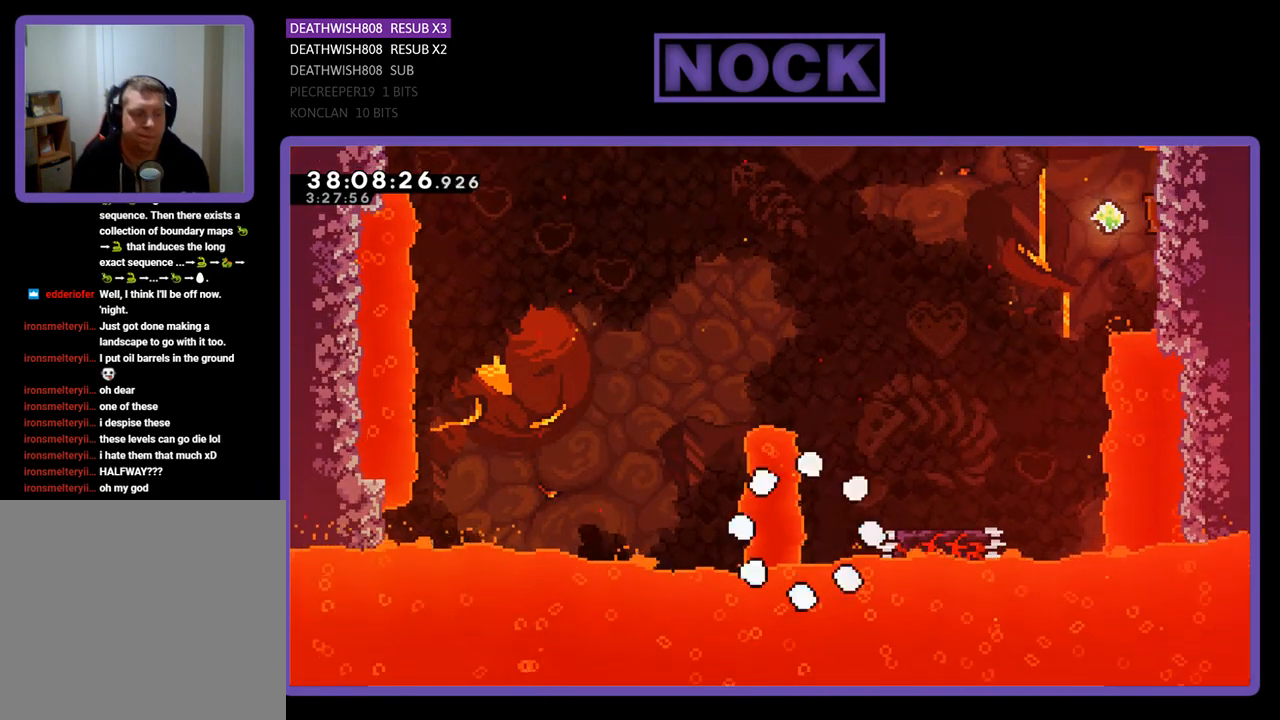
{"buttons": ["START"], "events": [[400, "START", "down"]]}
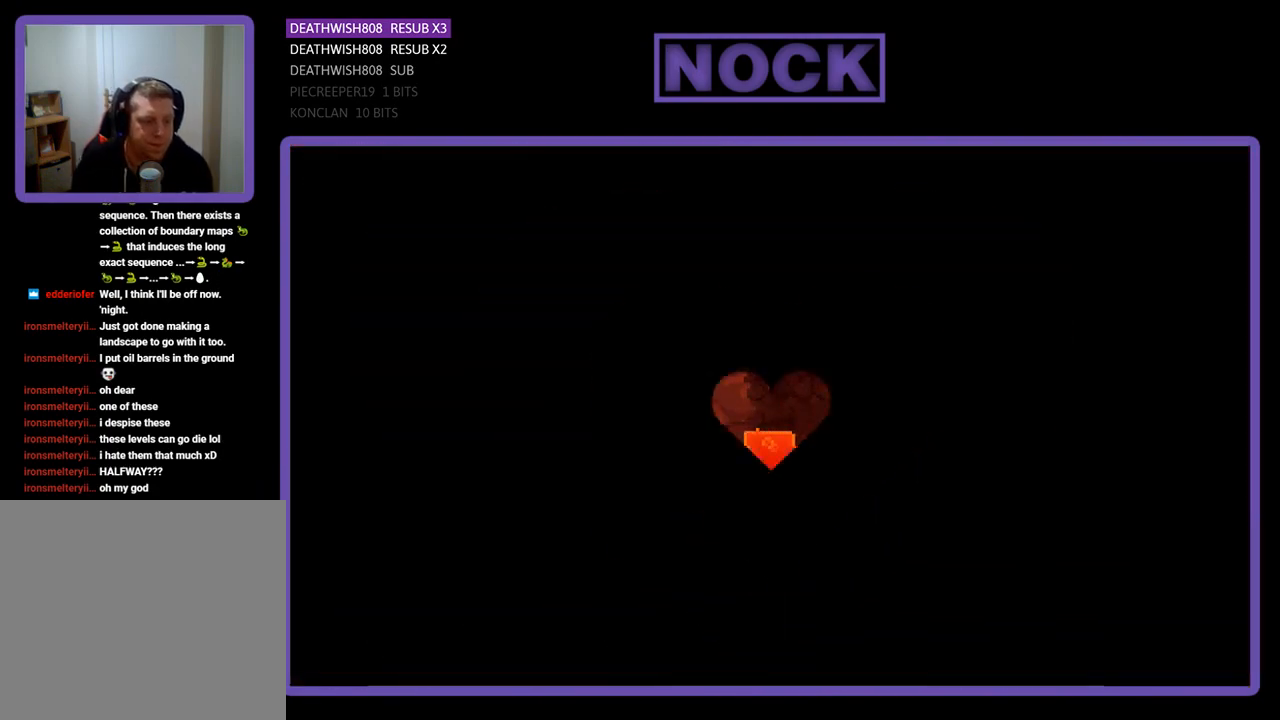
{"buttons": ["START"], "events": [[67, "START", "up"], [500, "START", "down"]]}
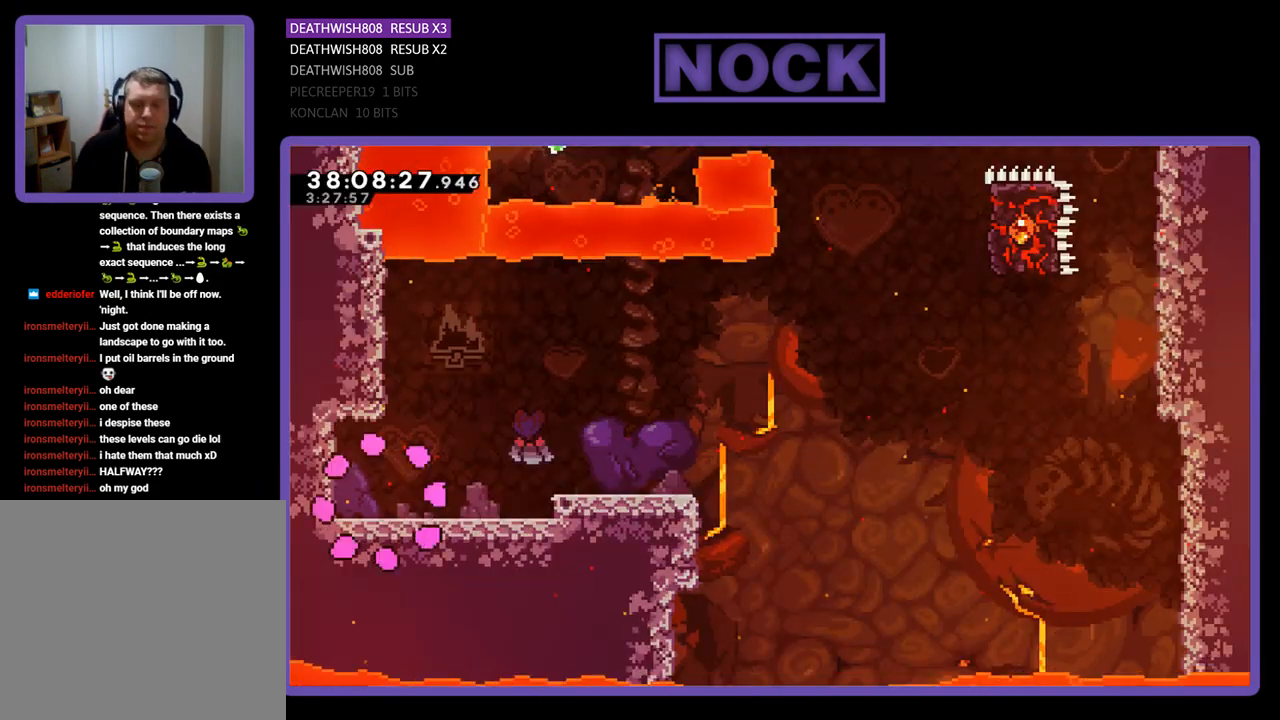
{"buttons": ["TRIANGLE"], "events": [[167, "START", "up"], [467, "TRIANGLE", "down"]]}
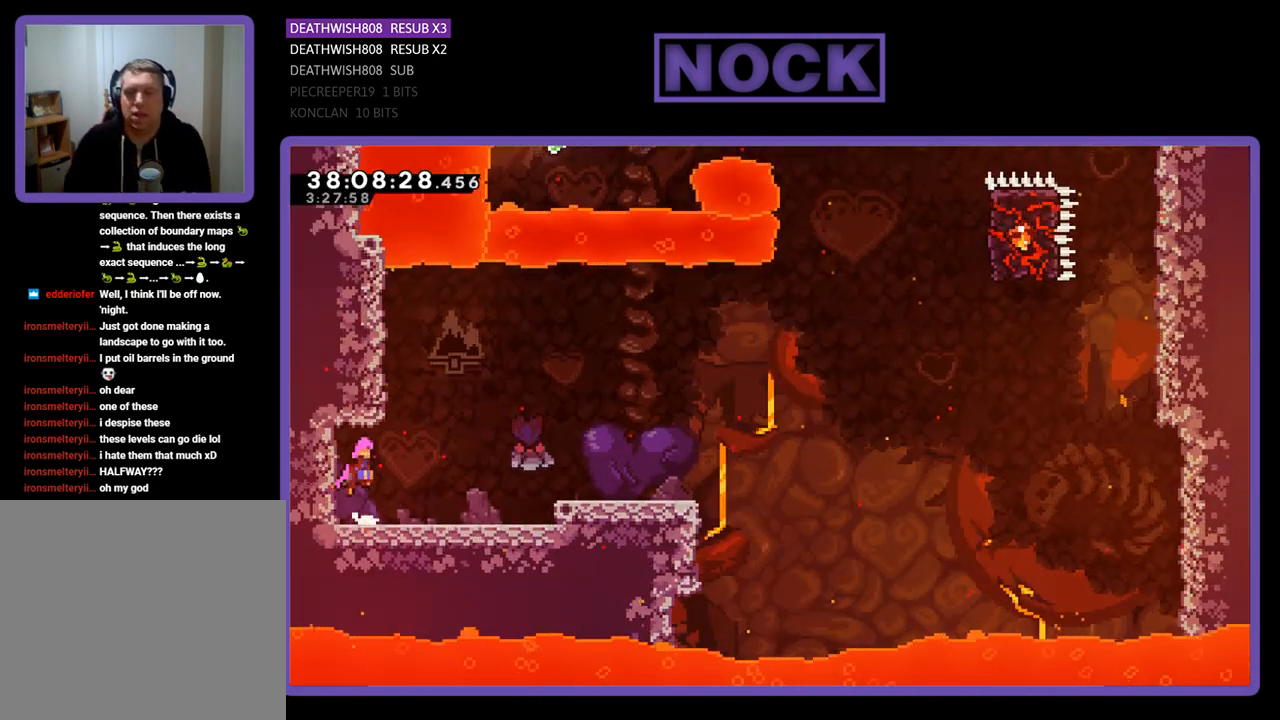
{"buttons": [], "events": [[33, "START", "down"], [33, "TRIANGLE", "up"], [233, "START", "up"]]}